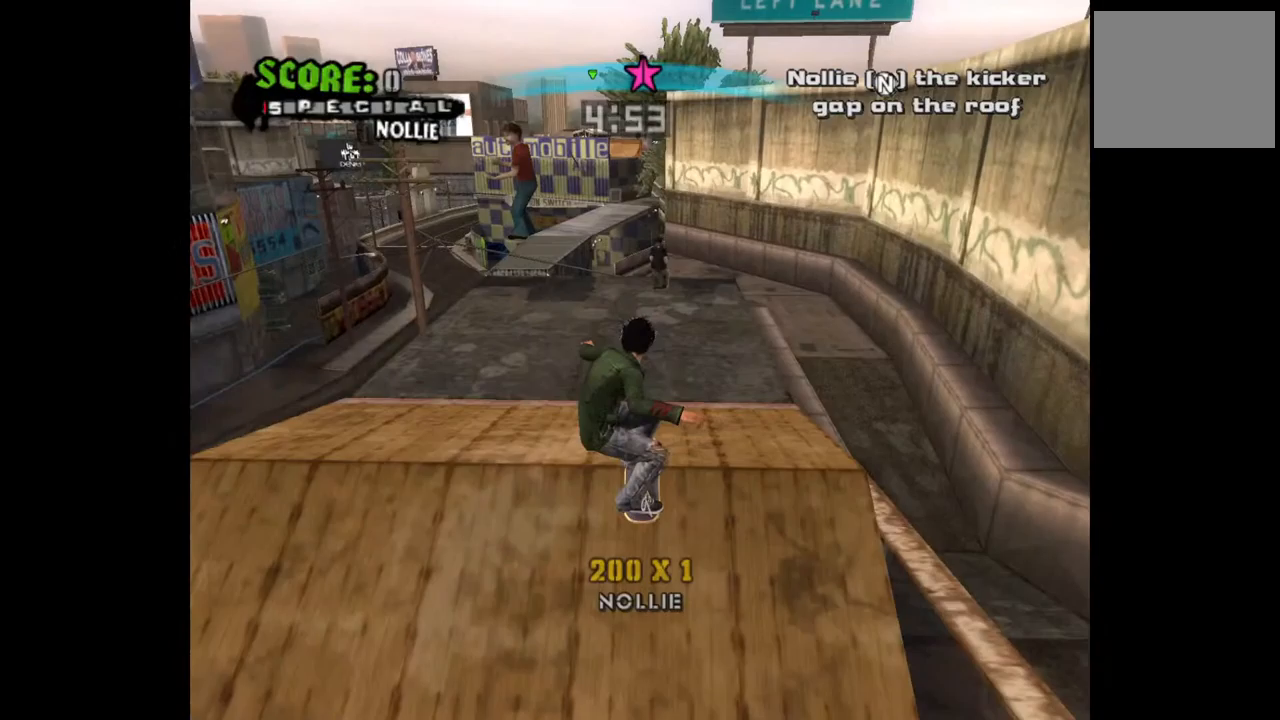
Gameplay with a controller (PlayStation layout); each line is a JSON object with the inputs held at the frame after it. "events" lists button and stick changes between this image and that frame as [ms after this image, input, new state], when the widget could be followed in between.
{"buttons": [], "left_stick": "center", "right_stick": "center", "events": []}
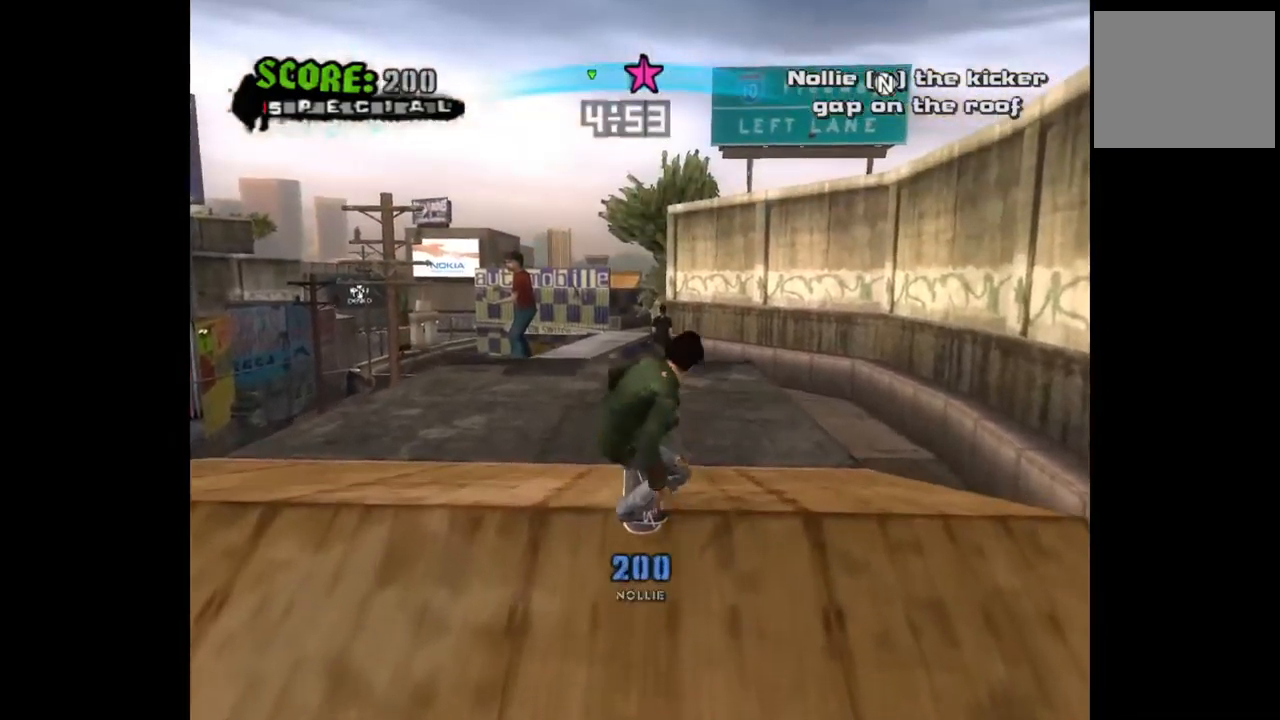
{"buttons": [], "left_stick": "center", "right_stick": "center", "events": []}
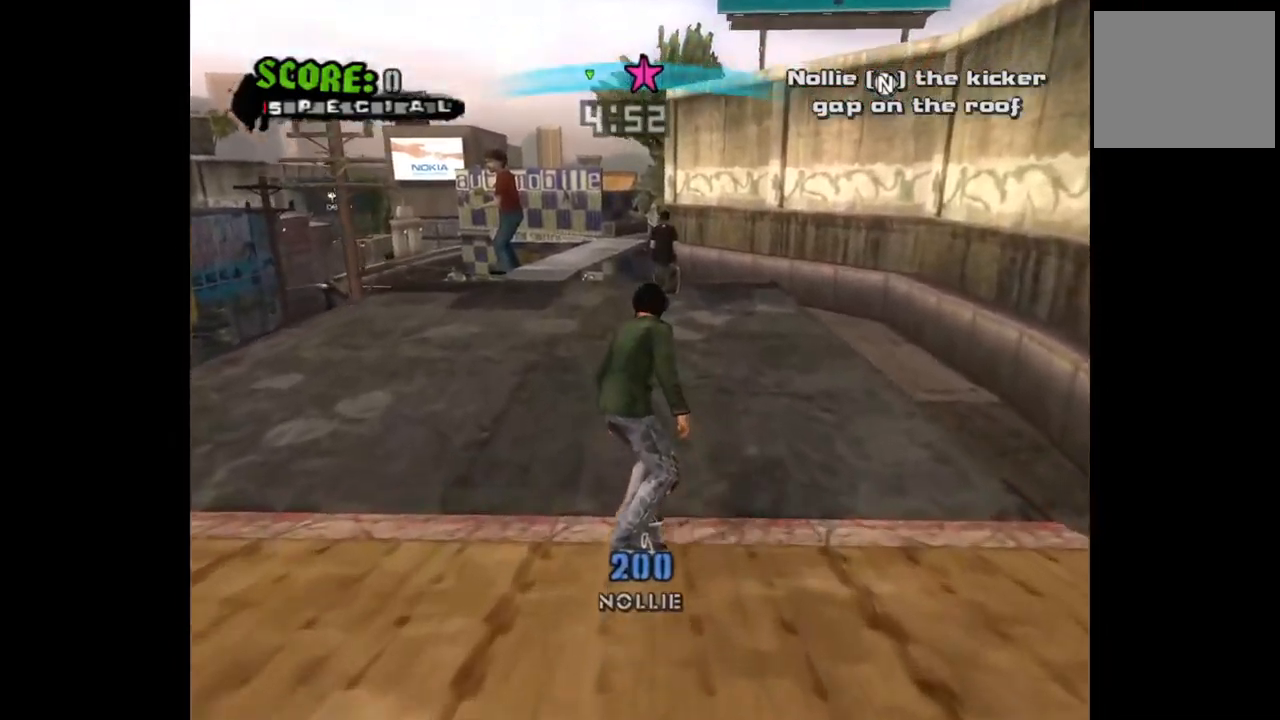
{"buttons": ["DPAD_DOWN"], "left_stick": "center", "right_stick": "center", "events": [[333, "DPAD_DOWN", "down"]]}
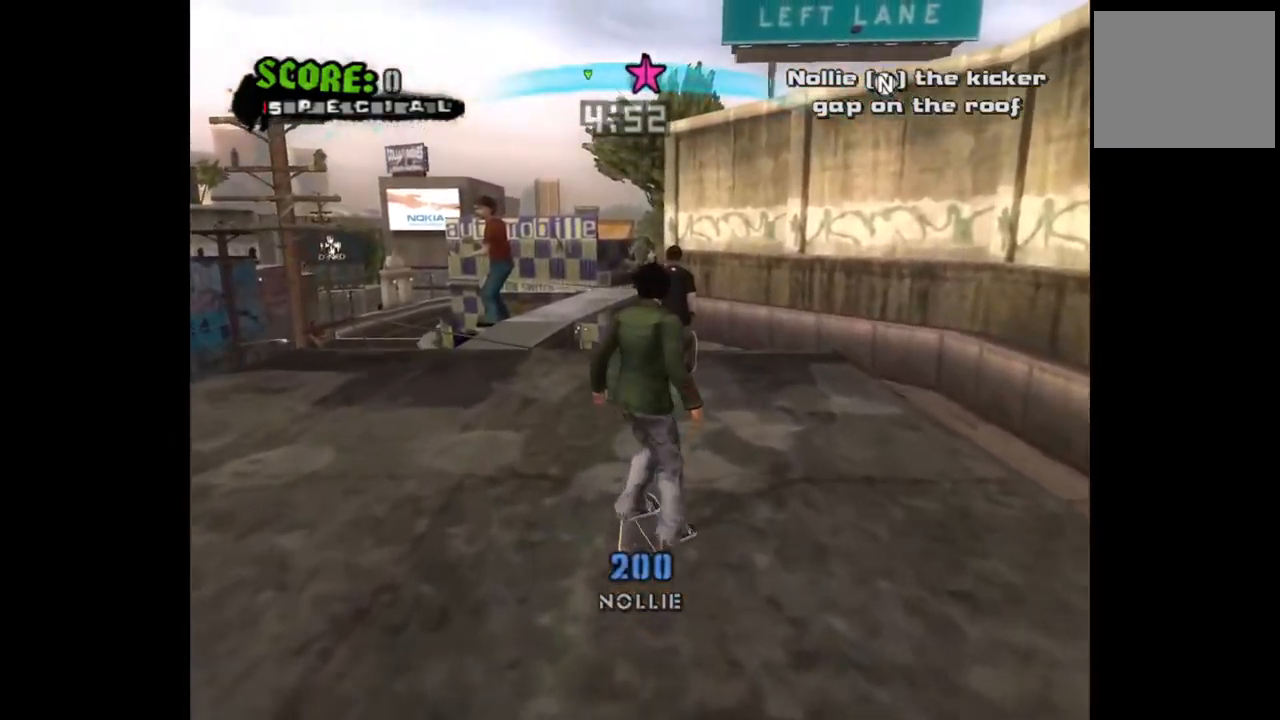
{"buttons": [], "left_stick": "center", "right_stick": "center", "events": [[150, "DPAD_DOWN", "up"], [317, "START", "down"], [467, "START", "up"]]}
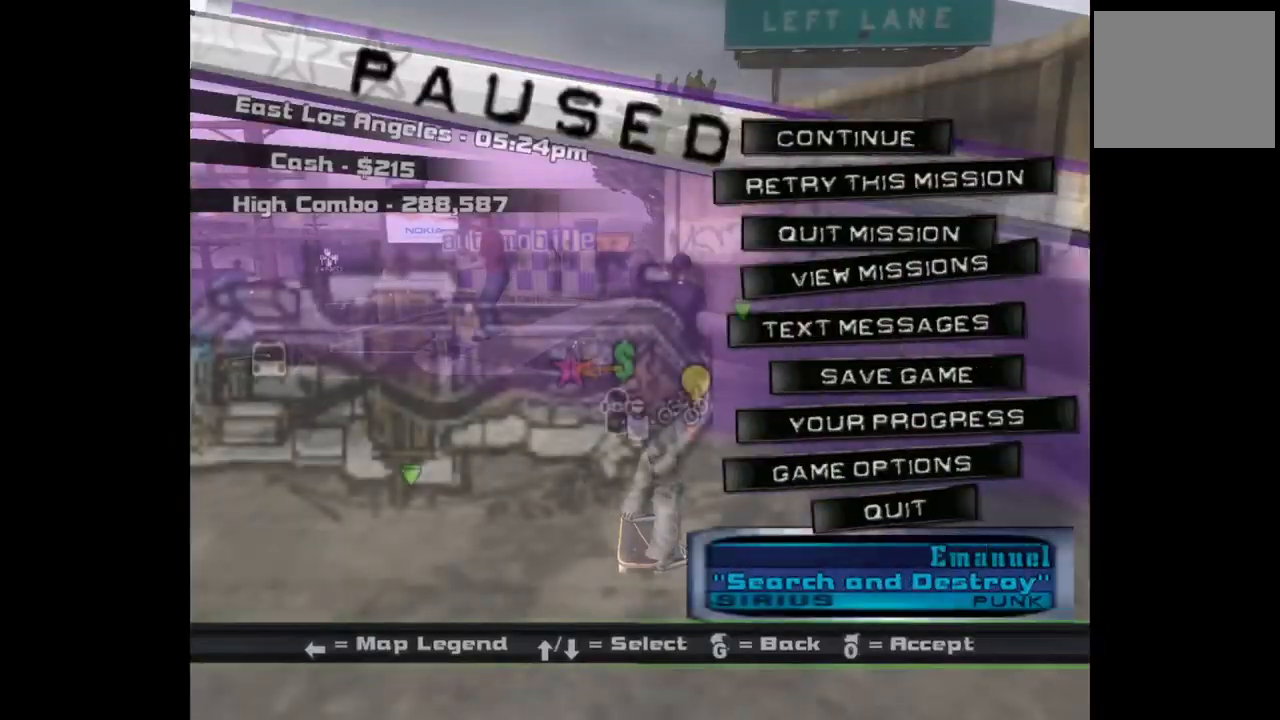
{"buttons": [], "left_stick": "center", "right_stick": "center", "events": [[200, "DPAD_DOWN", "down"], [300, "DPAD_DOWN", "up"], [317, "CROSS", "down"], [417, "CROSS", "up"]]}
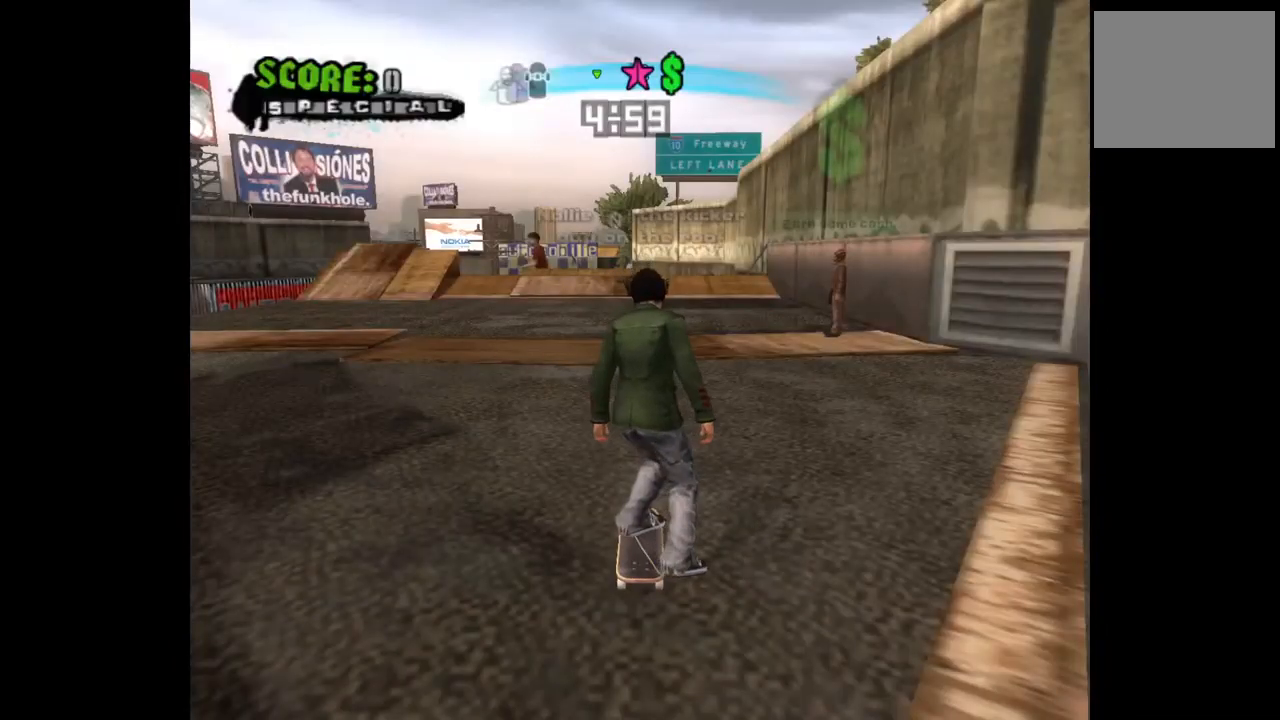
{"buttons": ["CROSS"], "left_stick": "center", "right_stick": "center", "events": [[117, "CROSS", "down"], [233, "DPAD_LEFT", "down"], [333, "DPAD_LEFT", "up"]]}
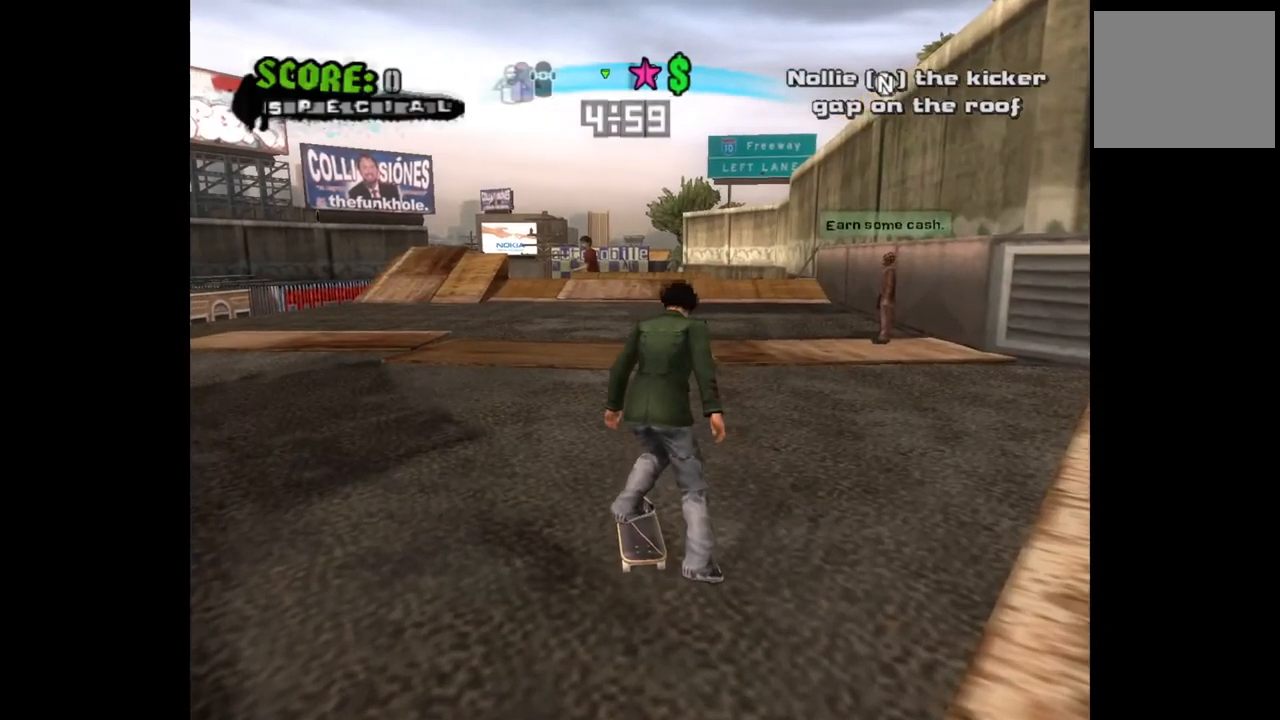
{"buttons": ["CROSS", "DPAD_RIGHT"], "left_stick": "center", "right_stick": "center", "events": [[33, "DPAD_LEFT", "down"], [300, "DPAD_LEFT", "up"], [383, "DPAD_RIGHT", "down"]]}
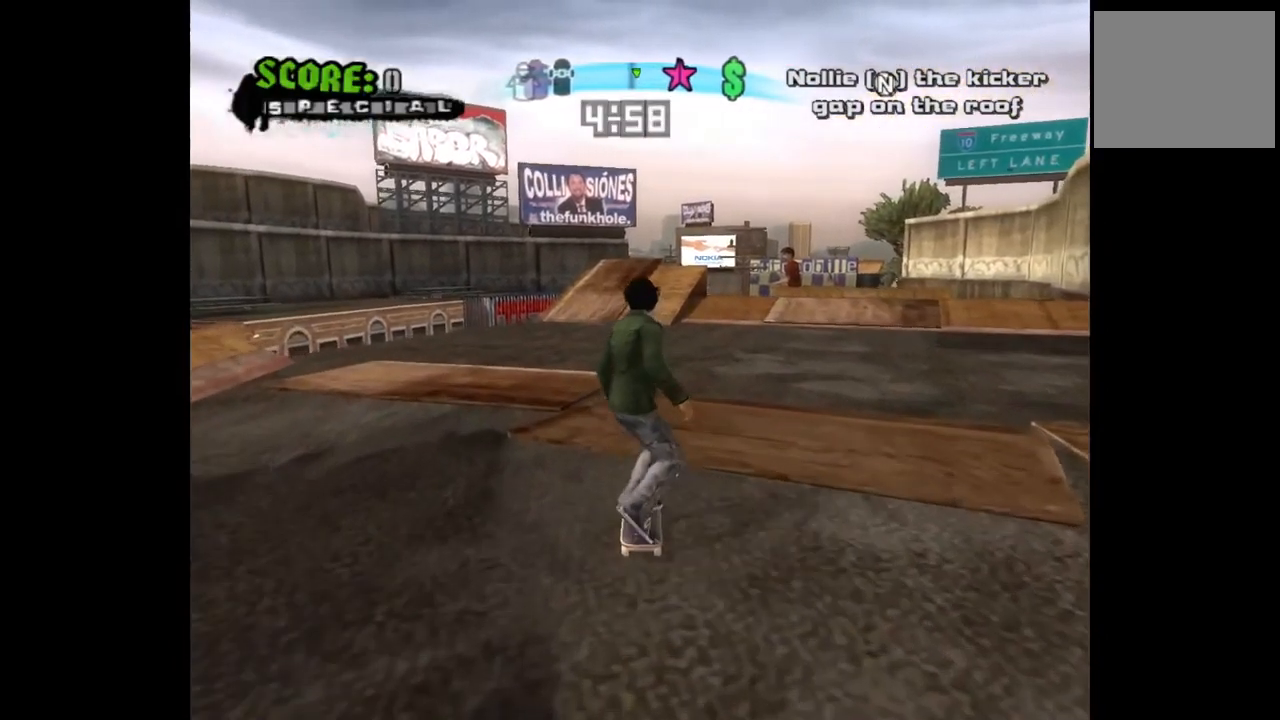
{"buttons": ["CROSS"], "left_stick": "center", "right_stick": "center", "events": [[200, "DPAD_RIGHT", "up"], [333, "DPAD_RIGHT", "down"], [367, "DPAD_RIGHT", "up"]]}
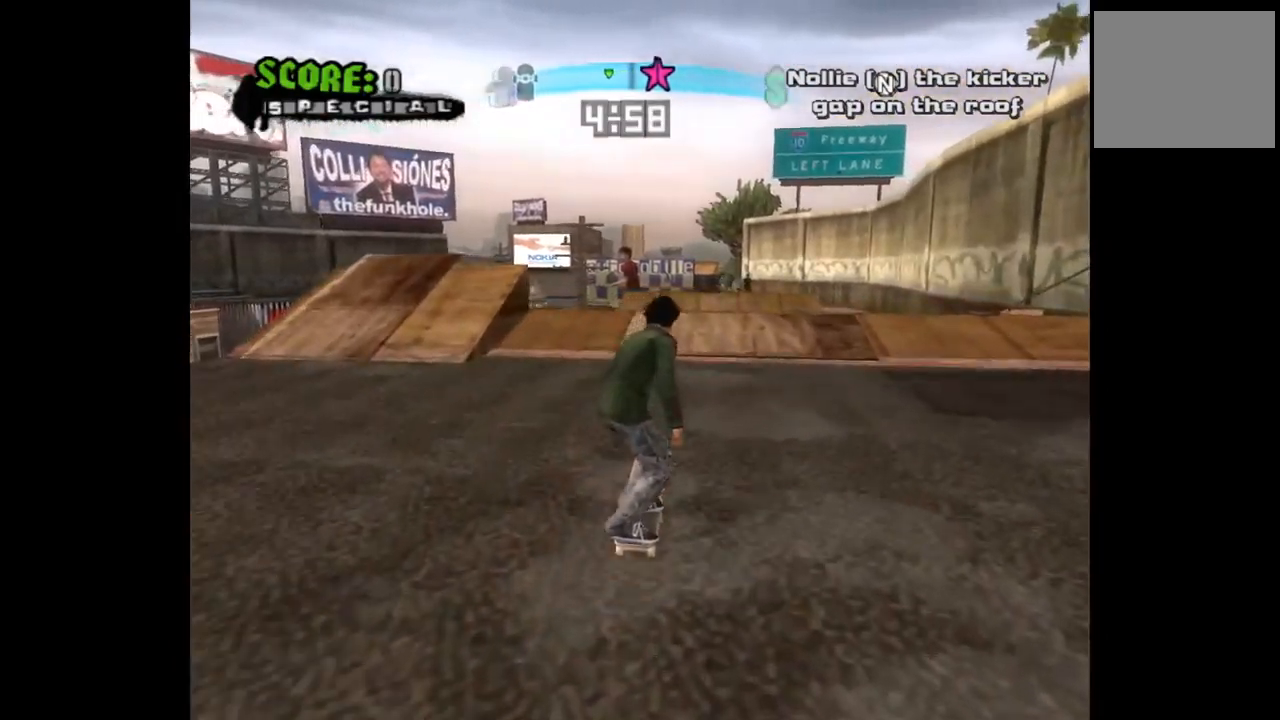
{"buttons": ["CROSS"], "left_stick": "center", "right_stick": "center", "events": [[200, "L3", "down"], [350, "L3", "up"], [350, "left_stick", "down"], [400, "left_stick", "center"]]}
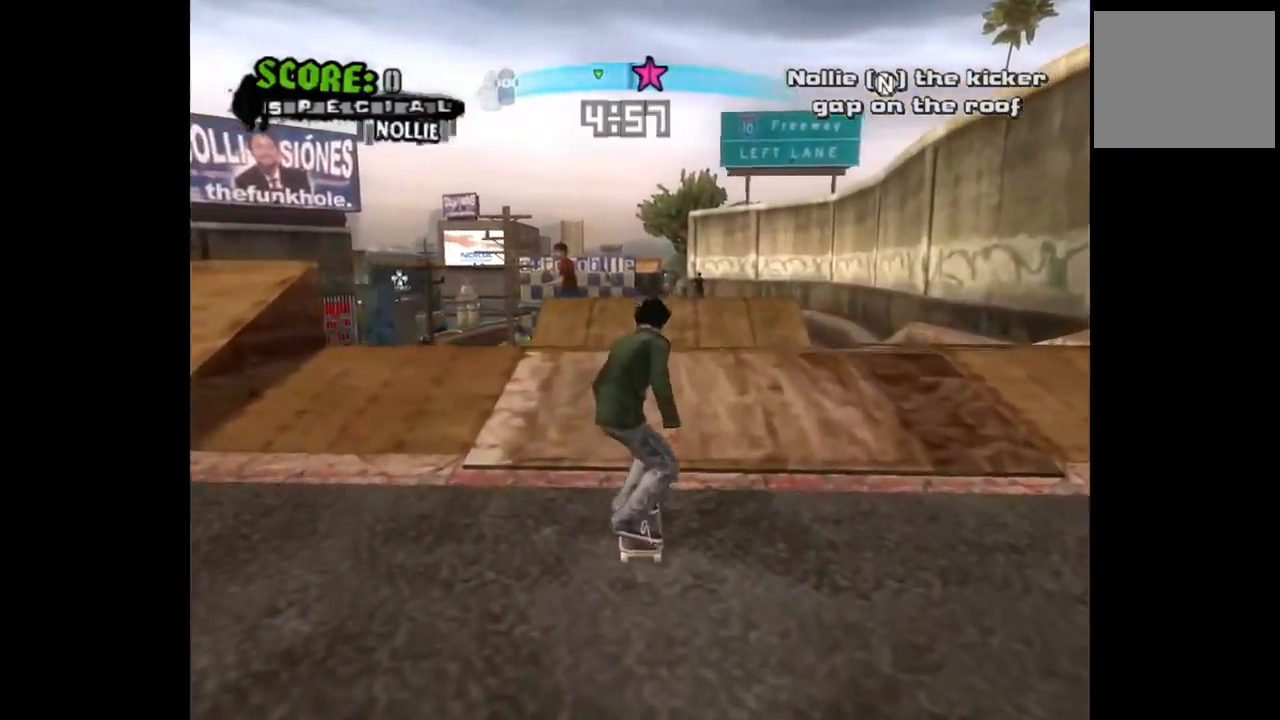
{"buttons": [], "left_stick": "center", "right_stick": "center", "events": [[283, "CROSS", "up"]]}
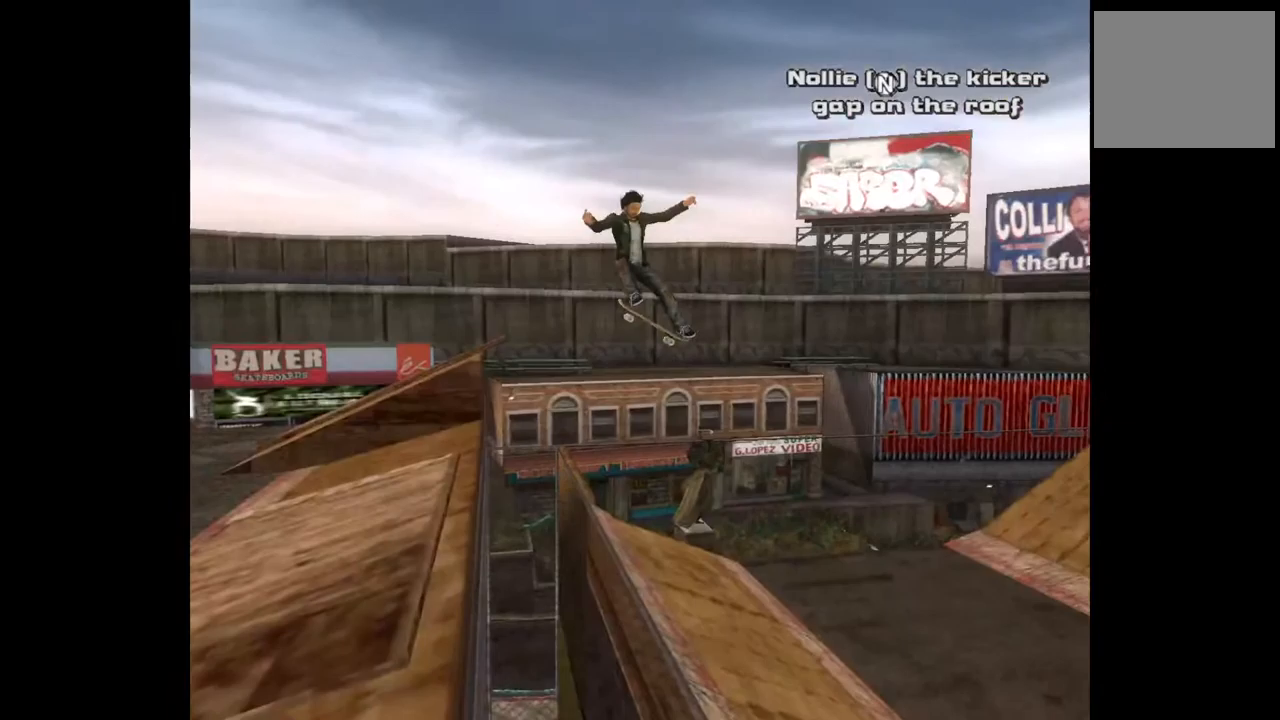
{"buttons": [], "left_stick": "center", "right_stick": "center", "events": []}
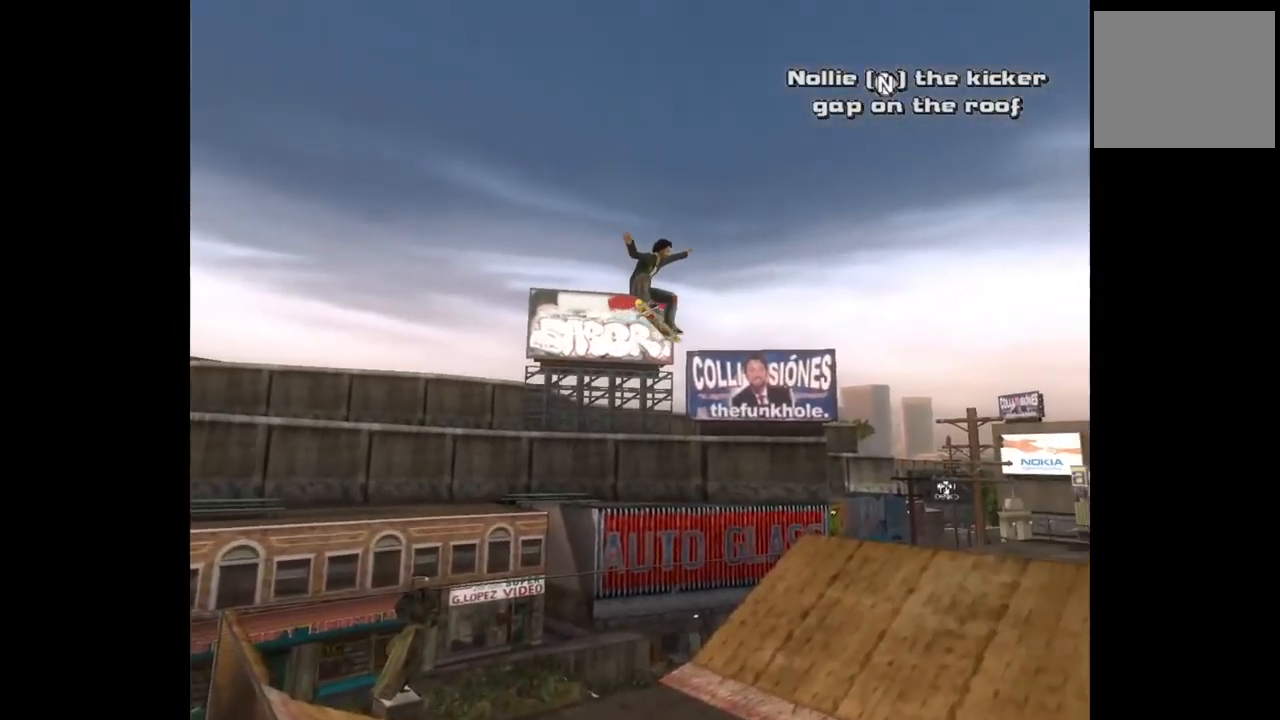
{"buttons": [], "left_stick": "center", "right_stick": "center", "events": []}
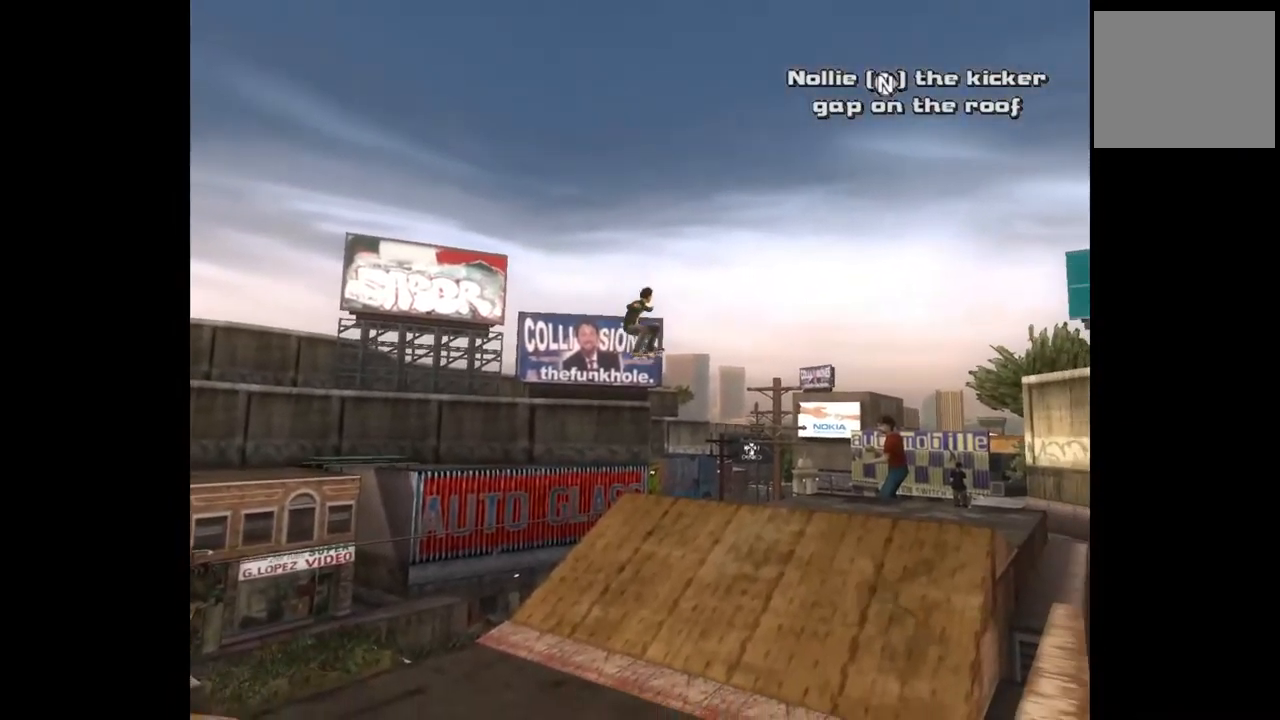
{"buttons": [], "left_stick": "center", "right_stick": "center", "events": []}
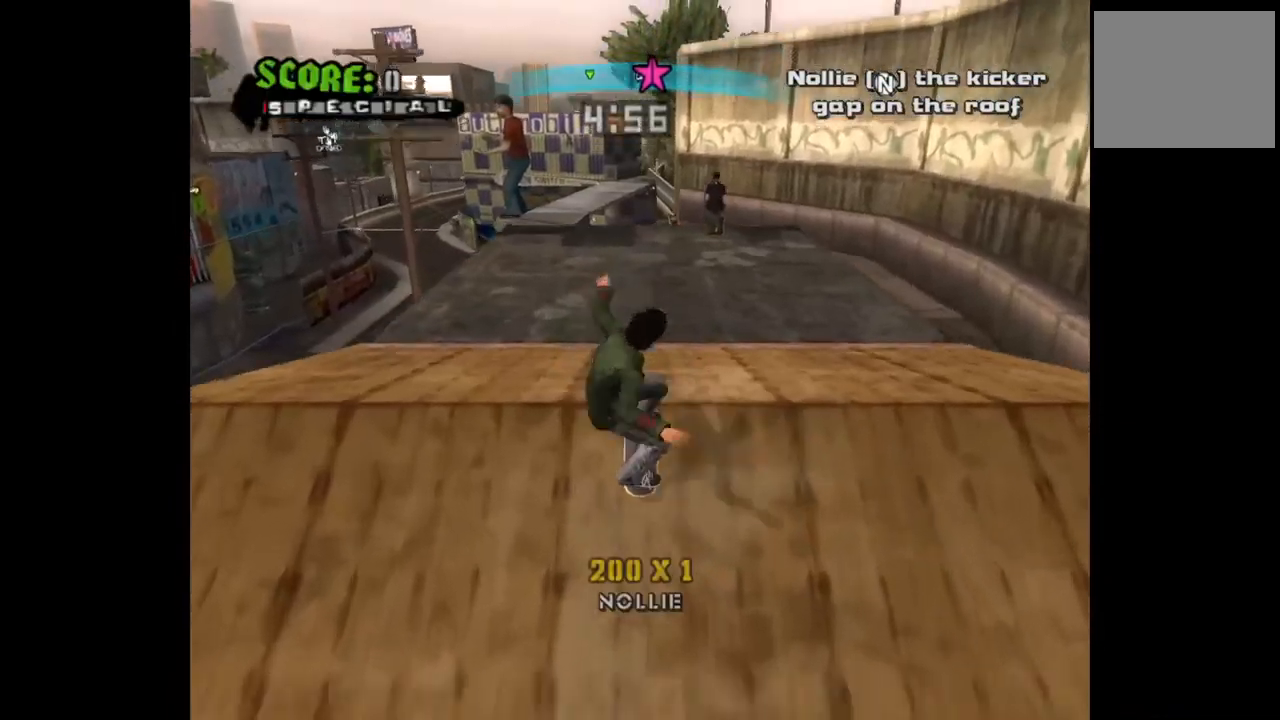
{"buttons": [], "left_stick": "center", "right_stick": "center", "events": []}
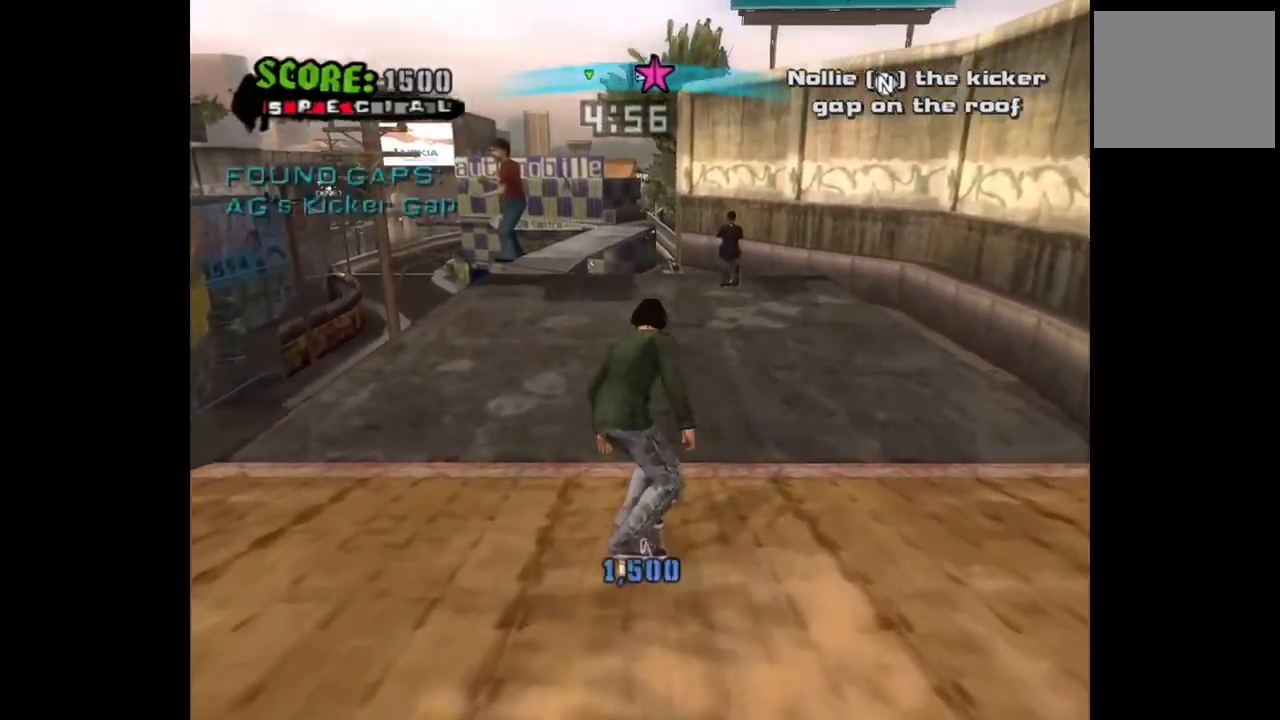
{"buttons": ["DPAD_DOWN"], "left_stick": "center", "right_stick": "center", "events": [[433, "DPAD_DOWN", "down"]]}
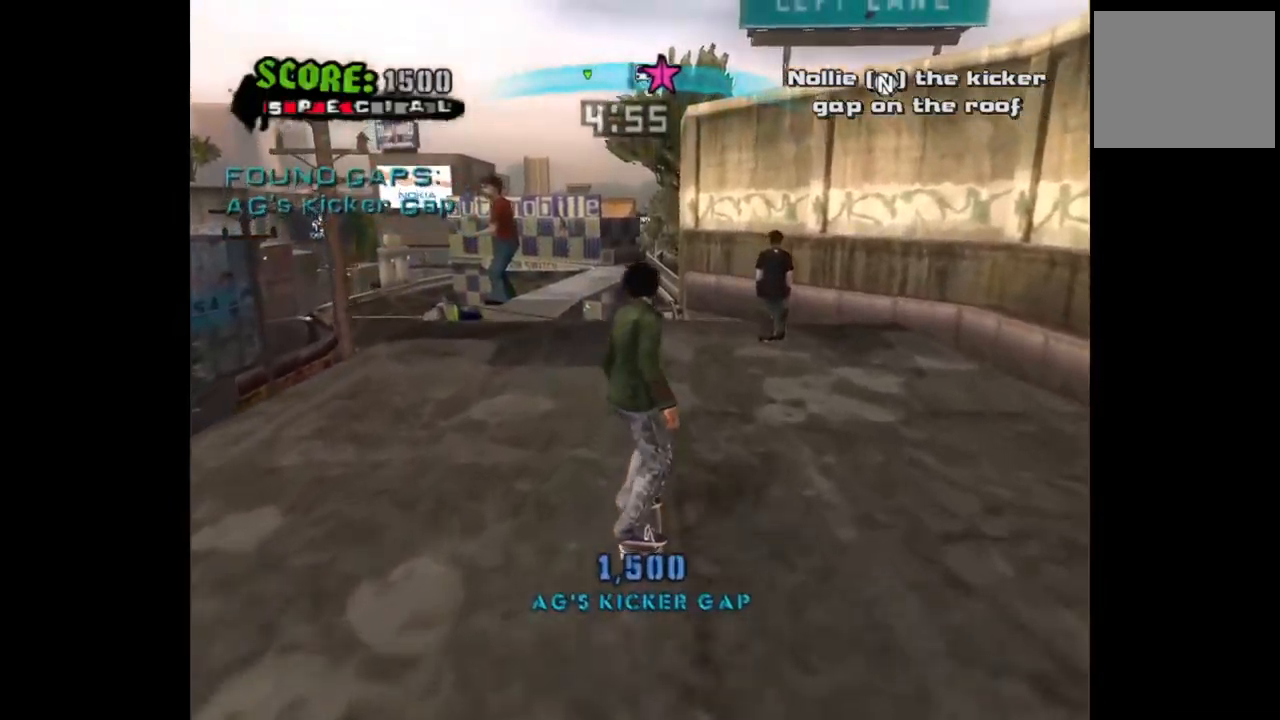
{"buttons": [], "left_stick": "center", "right_stick": "center", "events": [[400, "DPAD_DOWN", "up"]]}
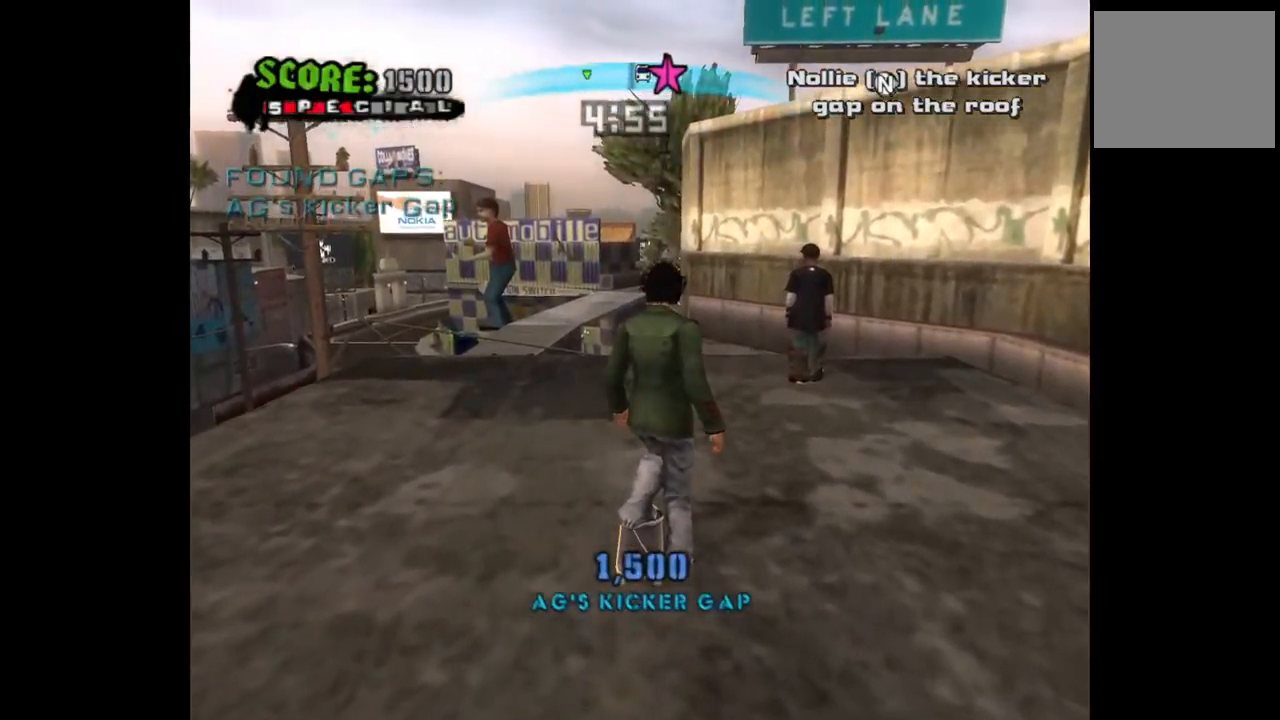
{"buttons": ["CROSS"], "left_stick": "center", "right_stick": "center", "events": [[67, "START", "down"], [217, "START", "up"], [350, "DPAD_DOWN", "down"], [467, "DPAD_DOWN", "up"], [483, "CROSS", "down"]]}
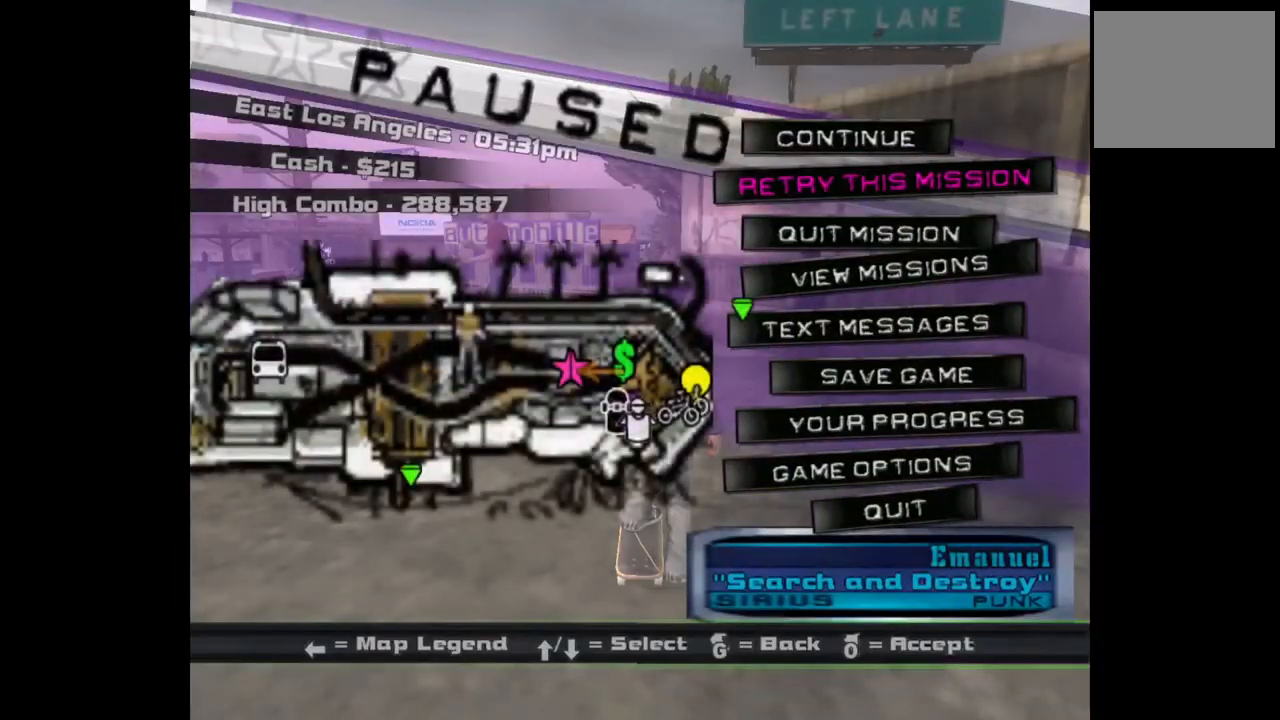
{"buttons": ["CROSS"], "left_stick": "center", "right_stick": "center", "events": [[67, "CROSS", "up"], [217, "CROSS", "down"], [333, "DPAD_LEFT", "down"], [467, "DPAD_LEFT", "up"]]}
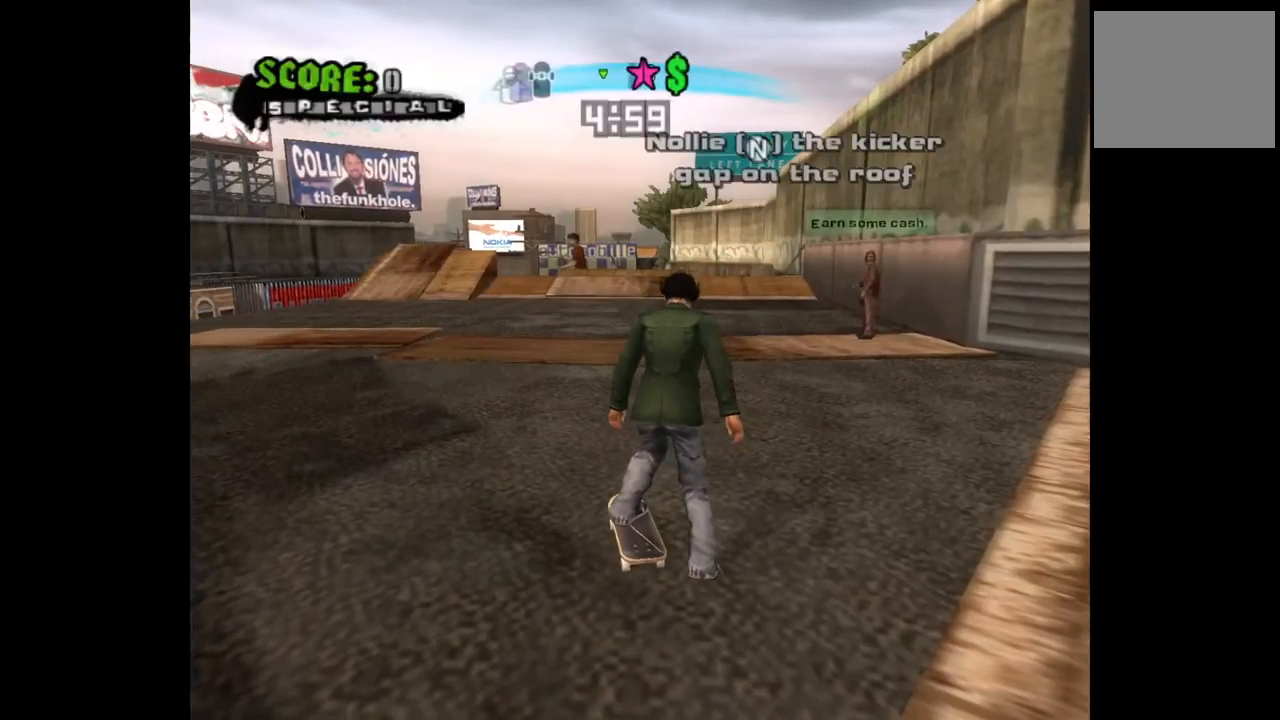
{"buttons": ["CROSS"], "left_stick": "center", "right_stick": "center", "events": [[267, "DPAD_RIGHT", "down"], [333, "DPAD_RIGHT", "up"]]}
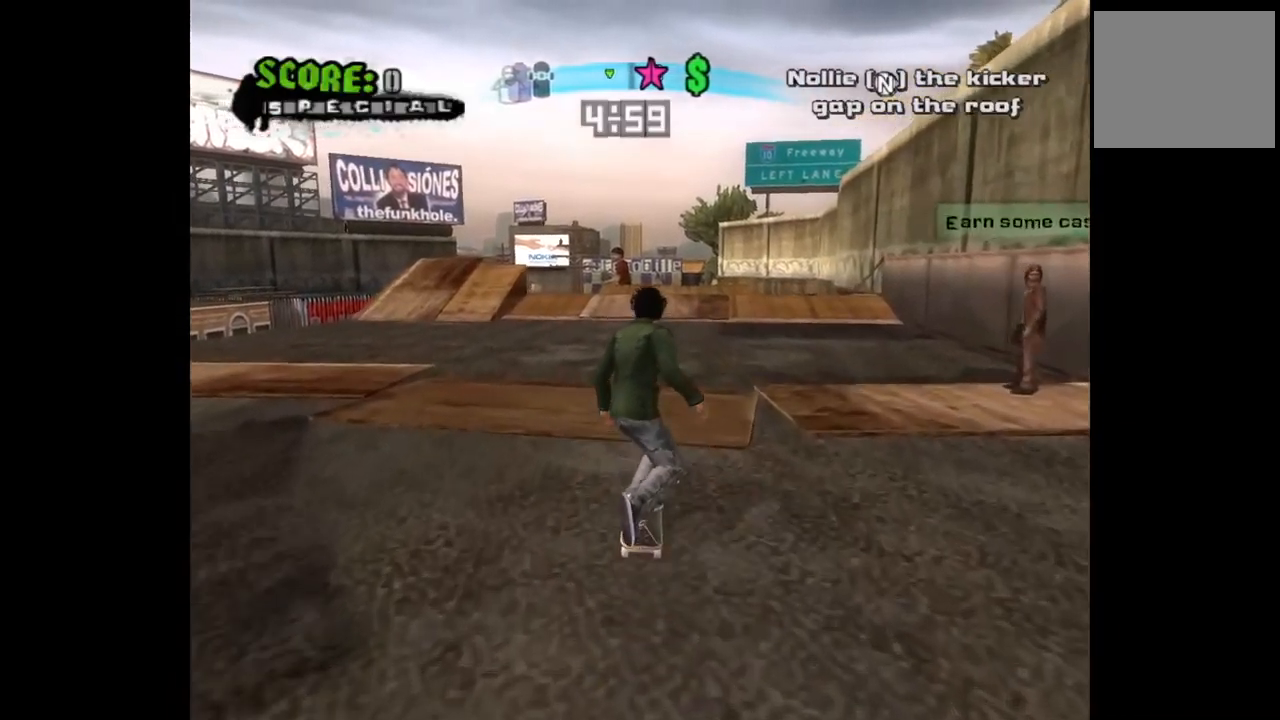
{"buttons": ["CROSS", "DPAD_RIGHT"], "left_stick": "center", "right_stick": "center", "events": [[83, "L3", "down"], [183, "L3", "up"], [400, "DPAD_RIGHT", "down"]]}
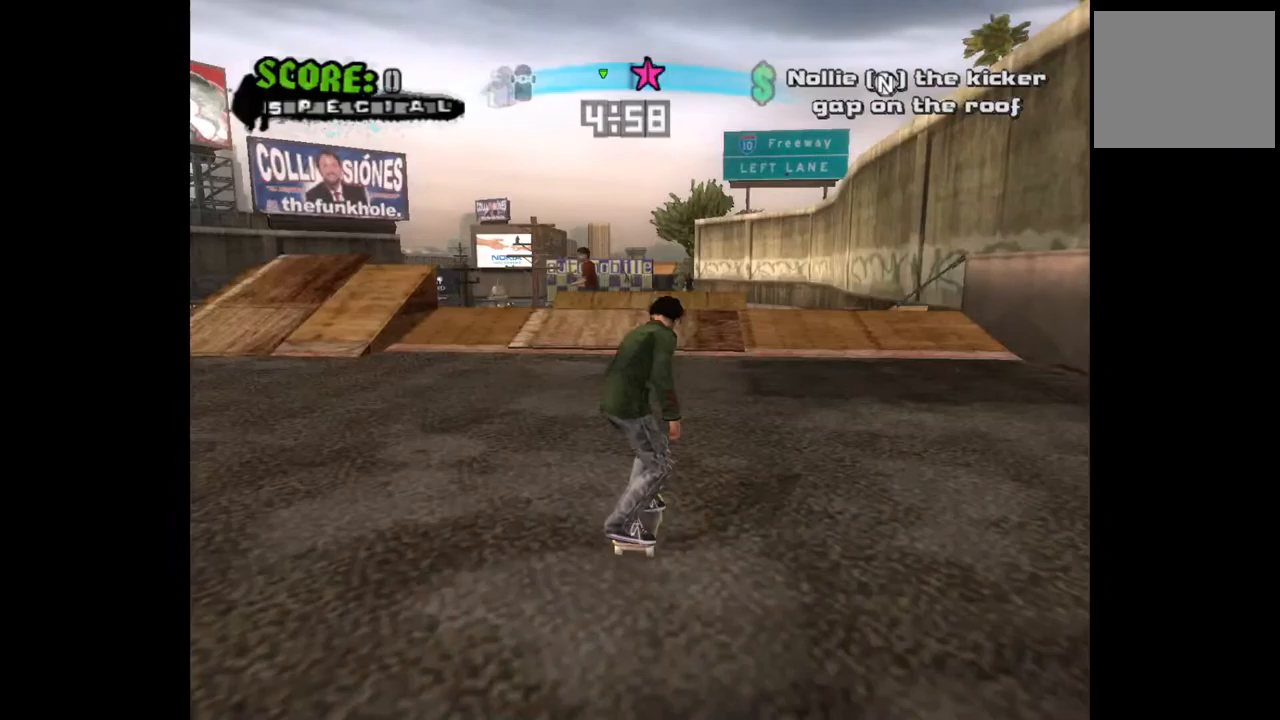
{"buttons": ["CROSS", "L3"], "left_stick": "center", "right_stick": "center", "events": [[17, "DPAD_RIGHT", "up"], [200, "DPAD_LEFT", "down"], [300, "DPAD_LEFT", "up"], [500, "L3", "down"]]}
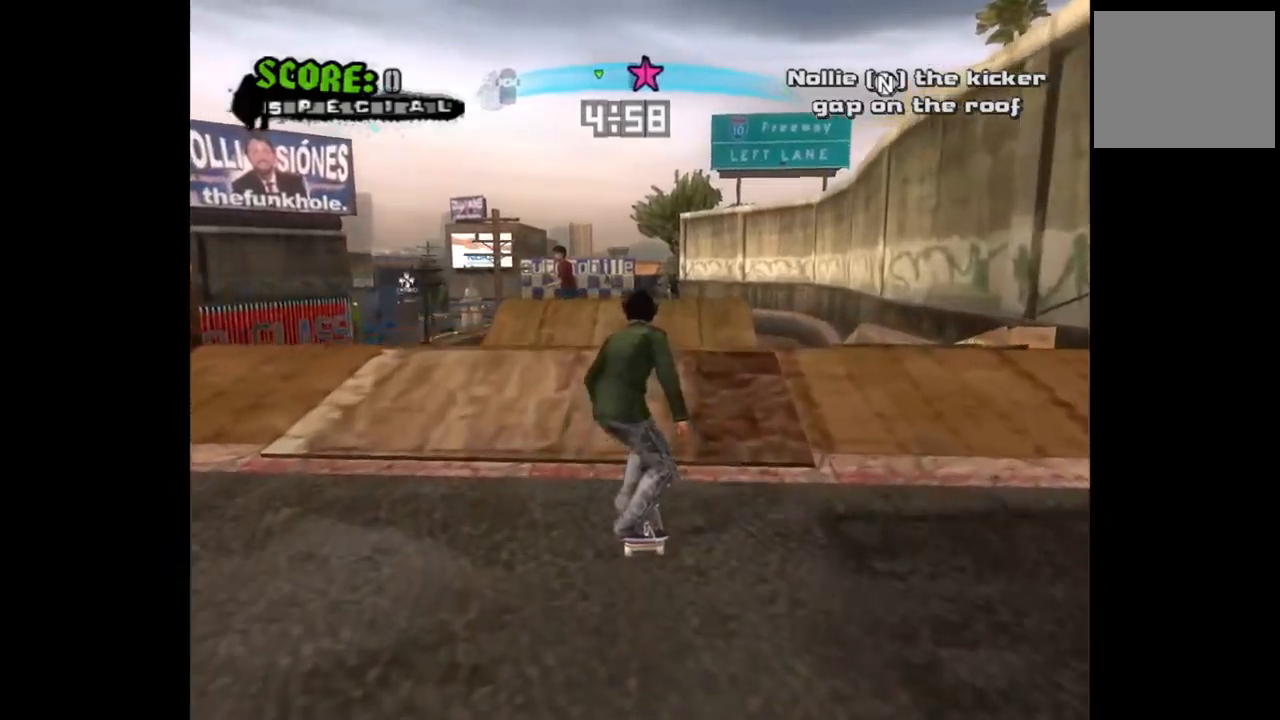
{"buttons": [], "left_stick": "center", "right_stick": "center", "events": [[100, "L3", "up"], [333, "CROSS", "up"]]}
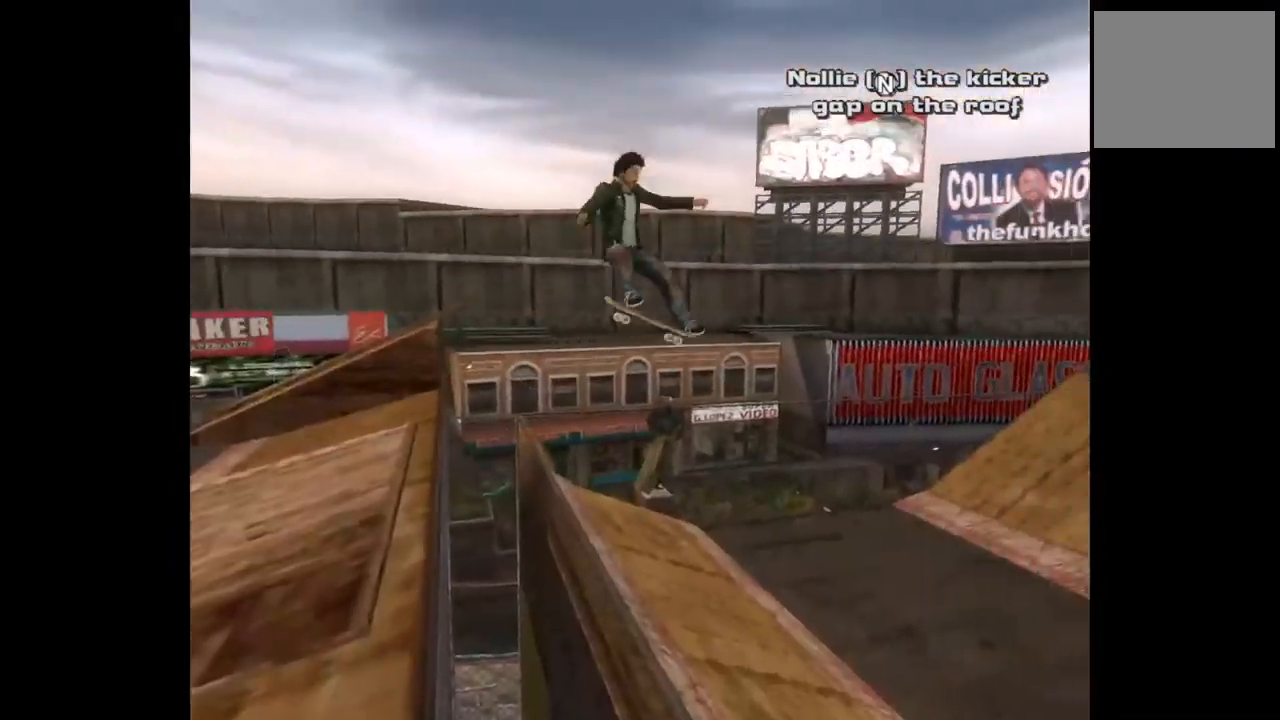
{"buttons": [], "left_stick": "center", "right_stick": "center", "events": []}
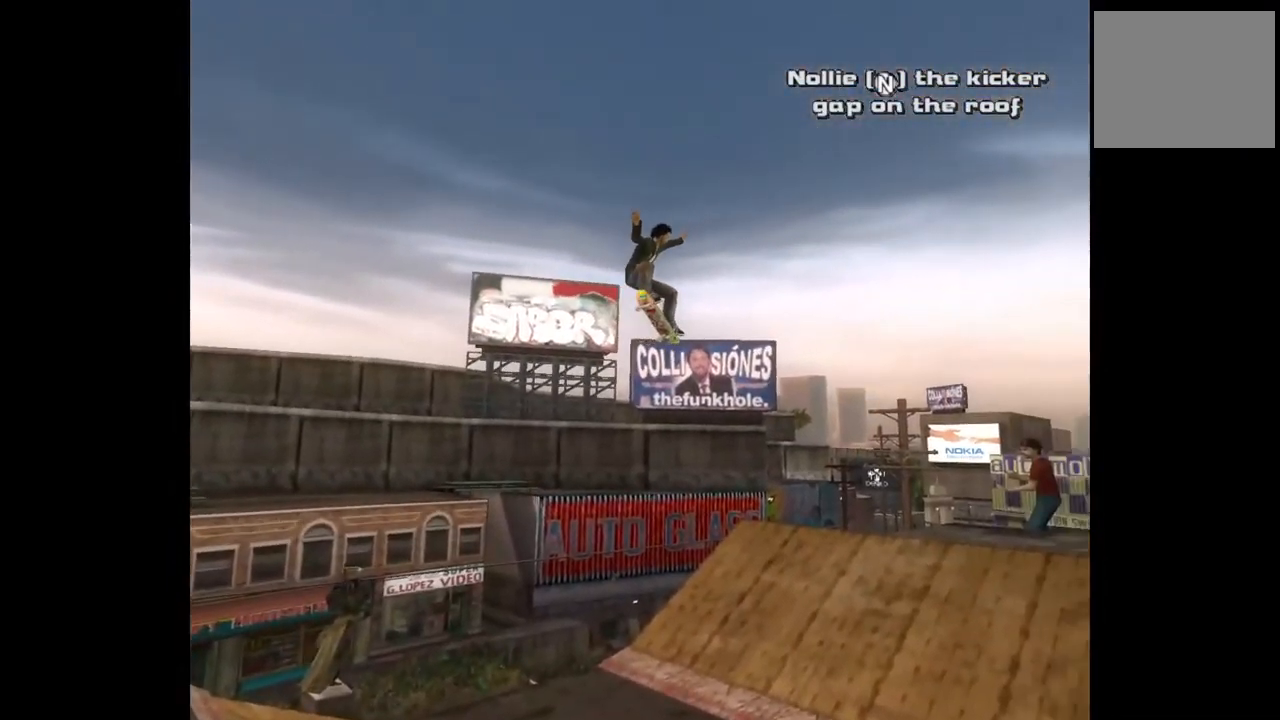
{"buttons": [], "left_stick": "center", "right_stick": "center", "events": []}
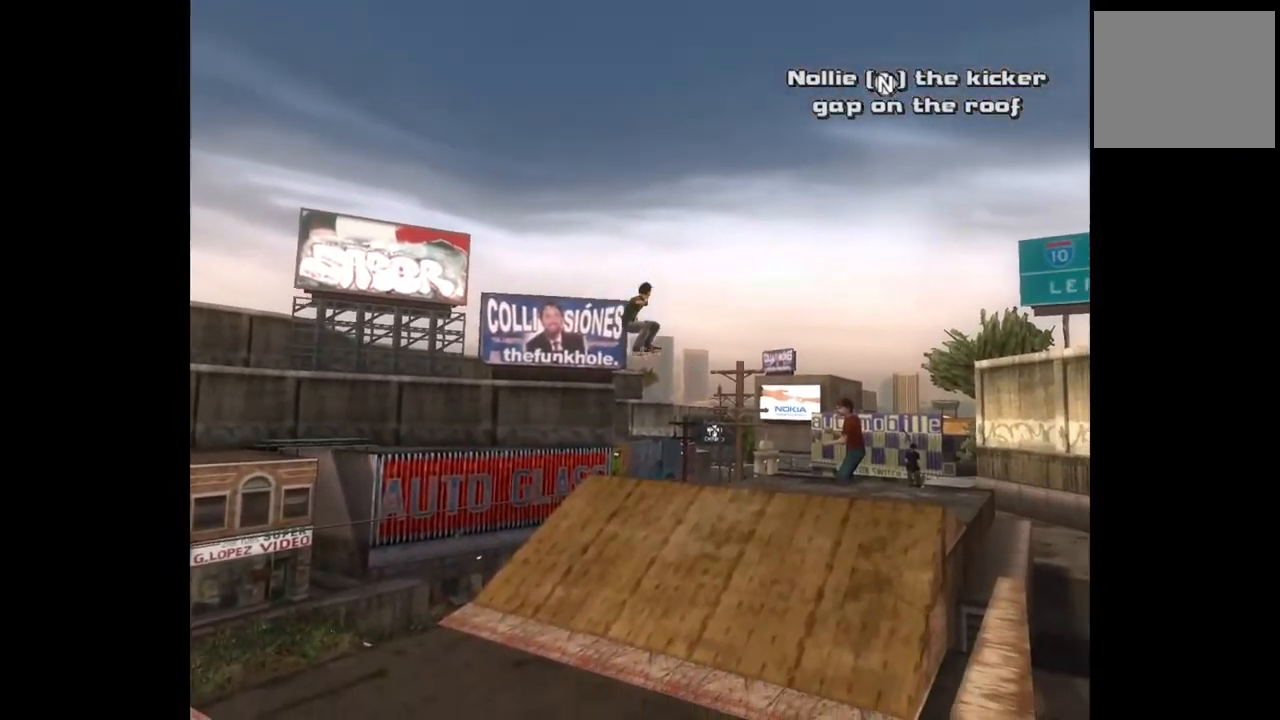
{"buttons": [], "left_stick": "center", "right_stick": "center", "events": []}
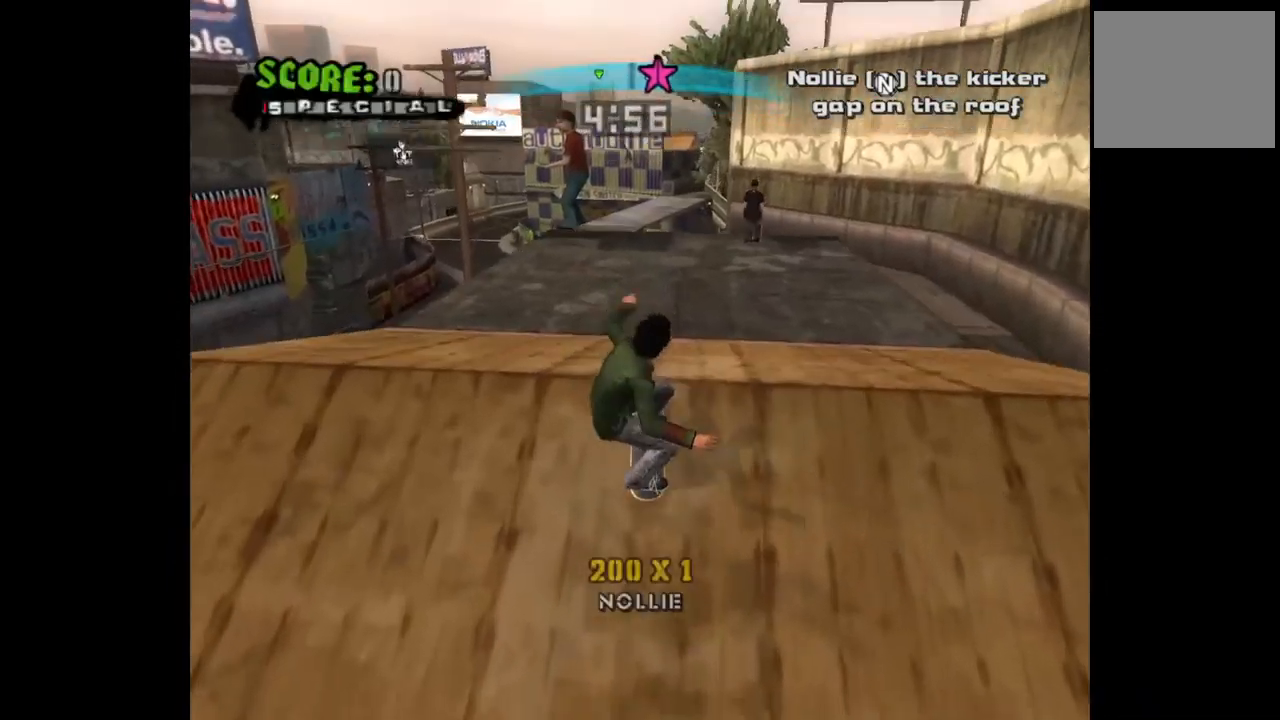
{"buttons": ["START"], "left_stick": "center", "right_stick": "center", "events": [[467, "START", "down"]]}
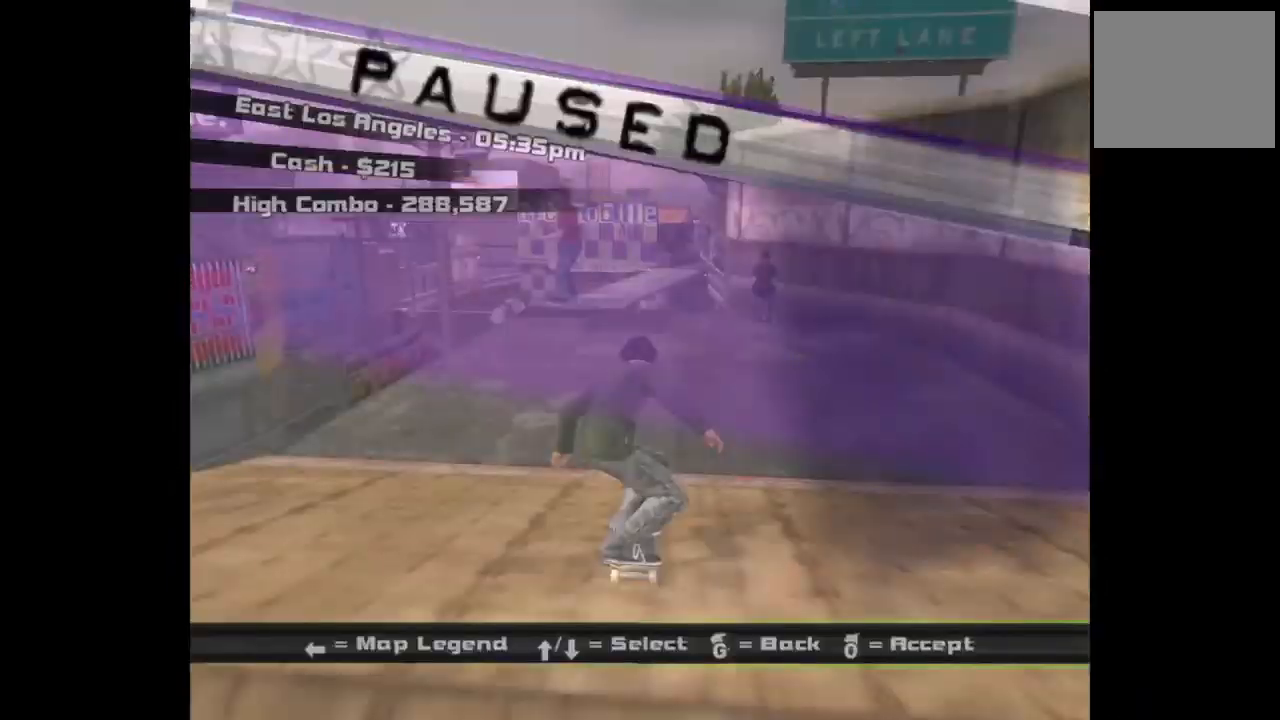
{"buttons": ["CROSS"], "left_stick": "center", "right_stick": "center", "events": [[117, "START", "up"], [333, "DPAD_DOWN", "down"], [433, "CROSS", "down"], [433, "DPAD_DOWN", "up"]]}
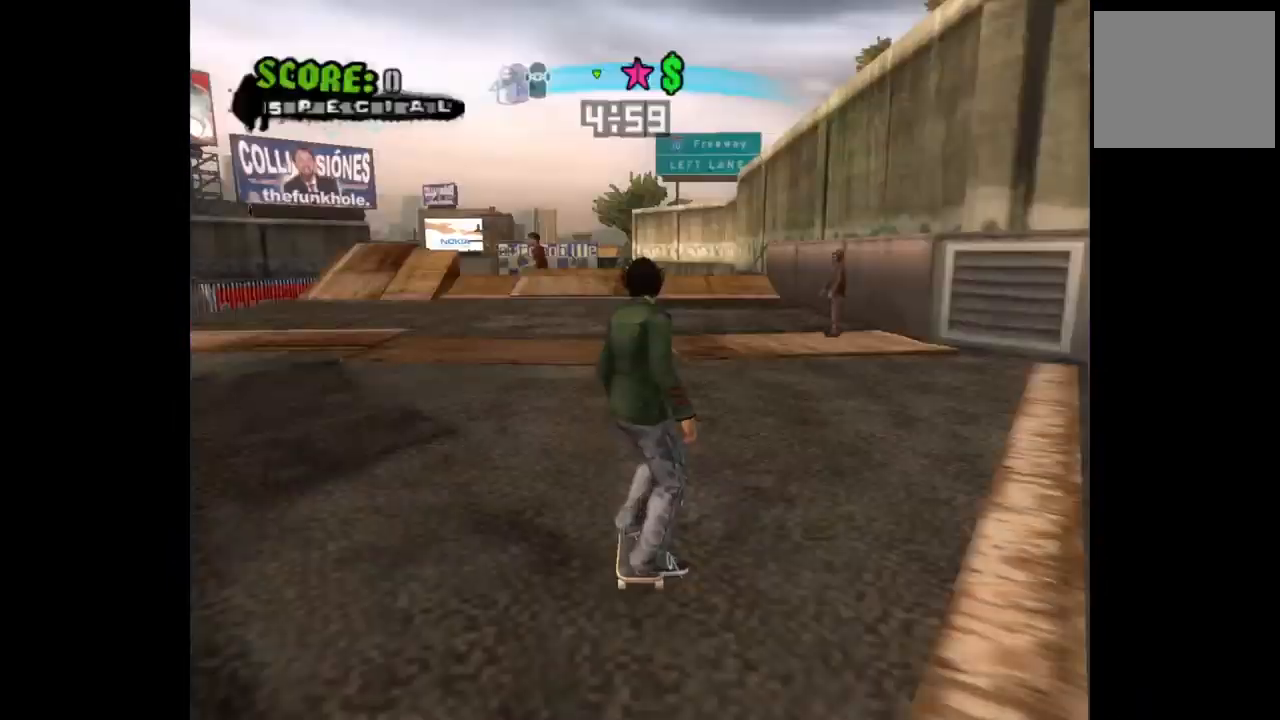
{"buttons": ["CROSS"], "left_stick": "center", "right_stick": "center", "events": [[17, "CROSS", "up"], [217, "CROSS", "down"], [400, "DPAD_LEFT", "down"], [500, "DPAD_LEFT", "up"]]}
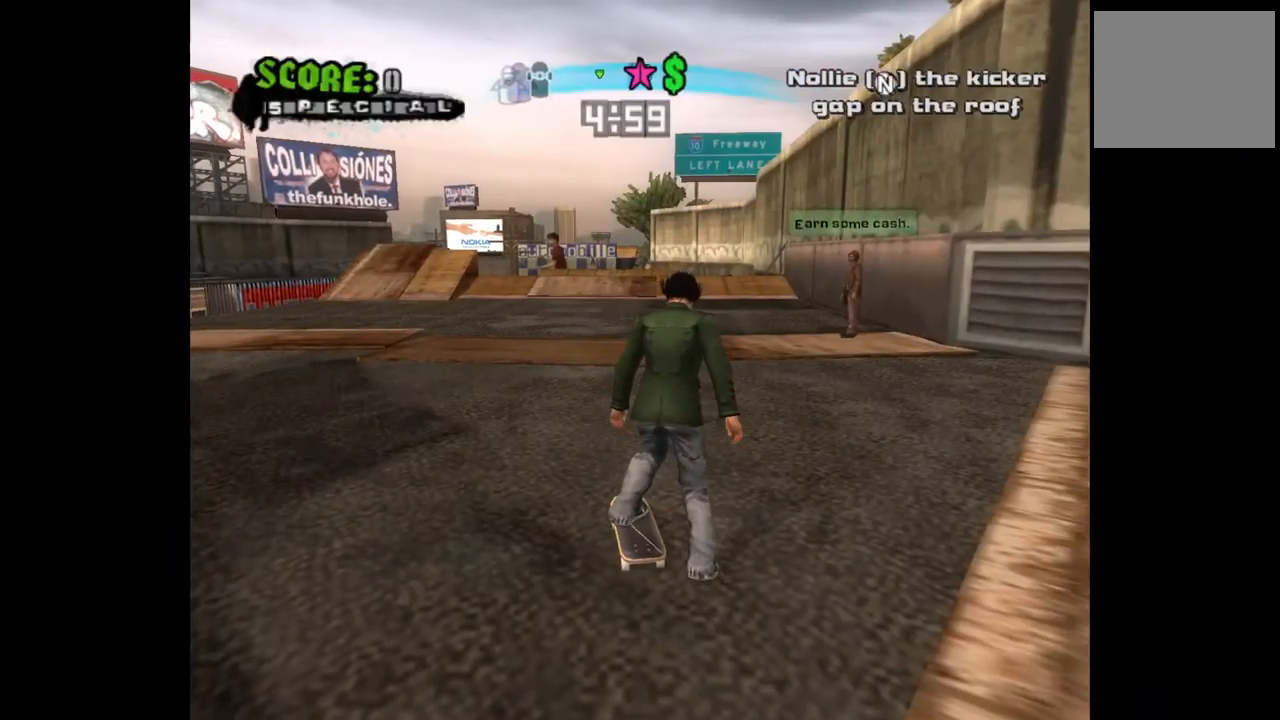
{"buttons": ["CROSS"], "left_stick": "center", "right_stick": "center", "events": [[267, "L3", "down"], [433, "L3", "up"]]}
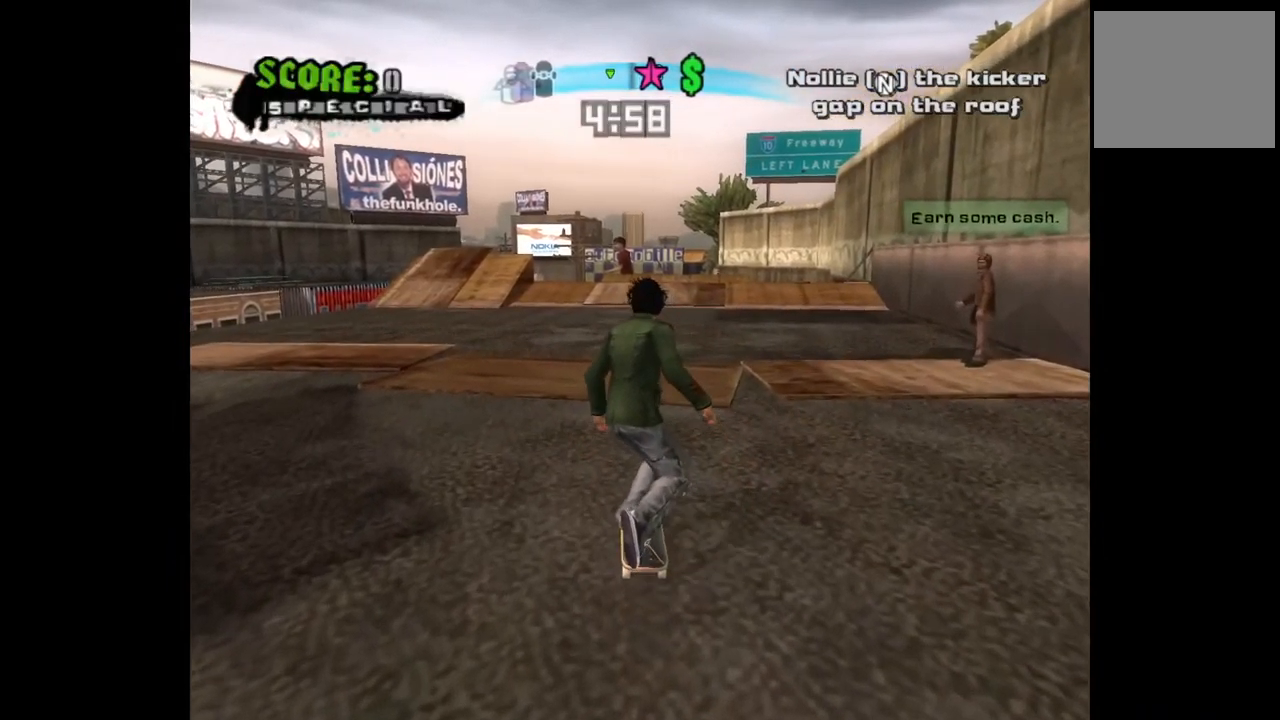
{"buttons": ["CROSS"], "left_stick": "center", "right_stick": "center", "events": [[367, "L3", "down"], [500, "L3", "up"]]}